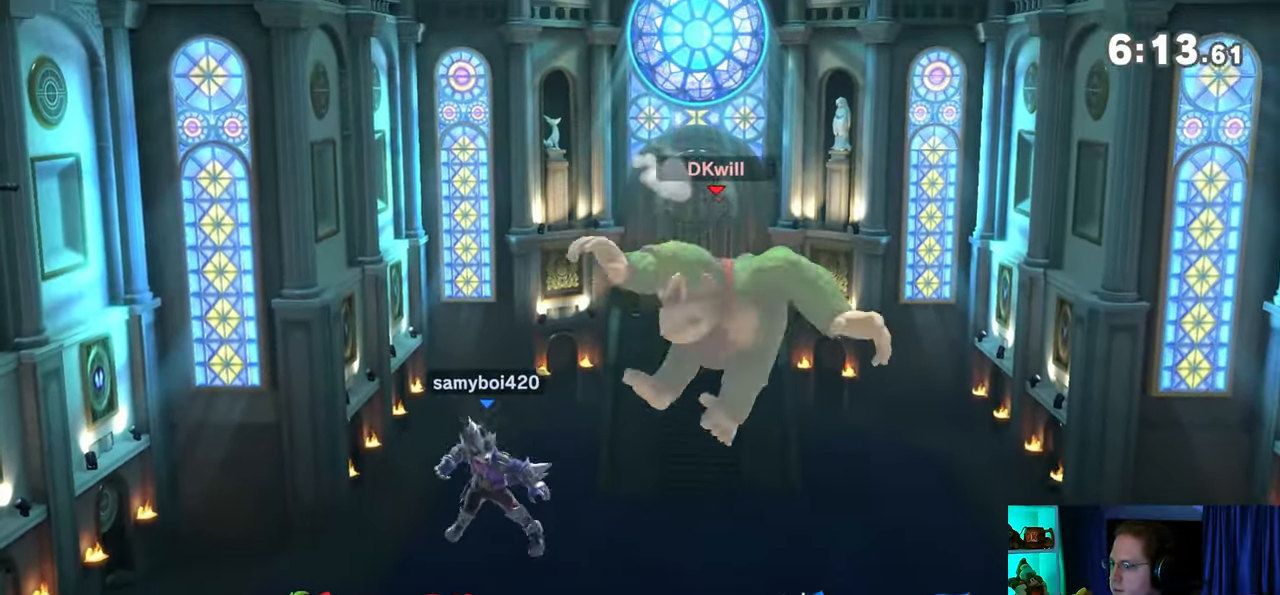
Gameplay with a controller (Nintendo layout); each line is a JSON object with the inputs held at the frame after it. "events" lists button and stick changes between this image and that frame as [ms after this image, input, new state], when the widget could be followed in between. Not read: L3 R3.
{"buttons": [], "left_stick": "right", "right_stick": "center", "events": [[267, "Y", "down"], [350, "Y", "up"], [417, "Y", "down"], [483, "Y", "up"]]}
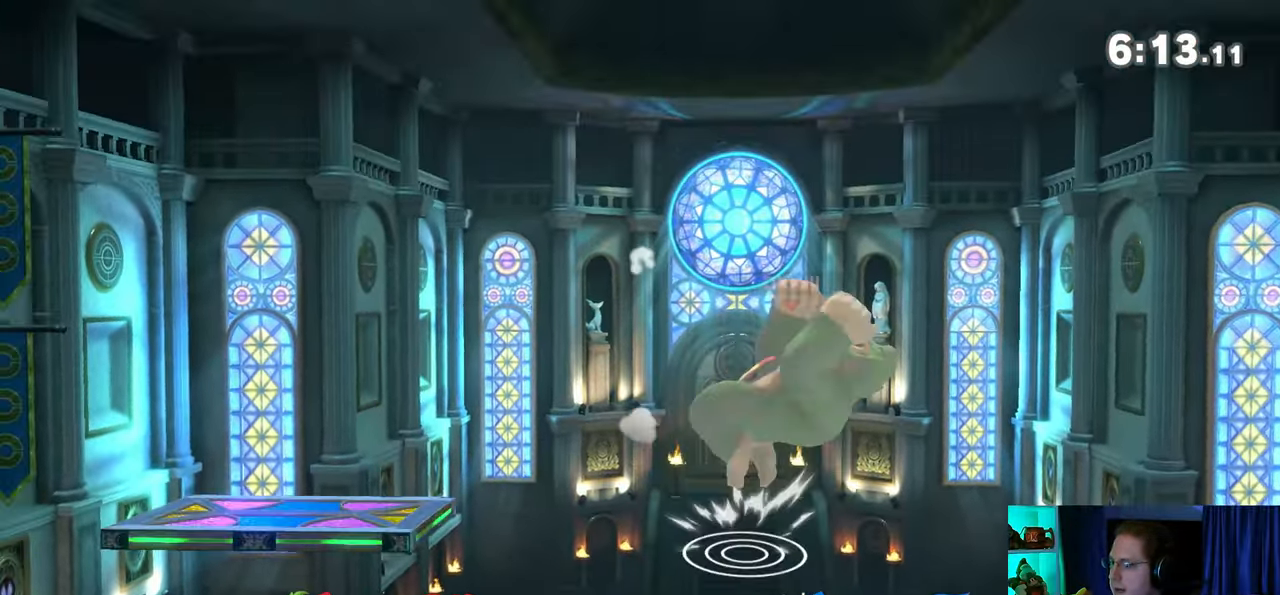
{"buttons": [], "left_stick": "down-left", "right_stick": "center", "events": [[67, "Y", "down"], [100, "Y", "up"], [167, "Y", "down"], [283, "Y", "up"], [383, "left_stick", "down-right"], [450, "B", "down"], [467, "B", "up"], [467, "left_stick", "down-left"]]}
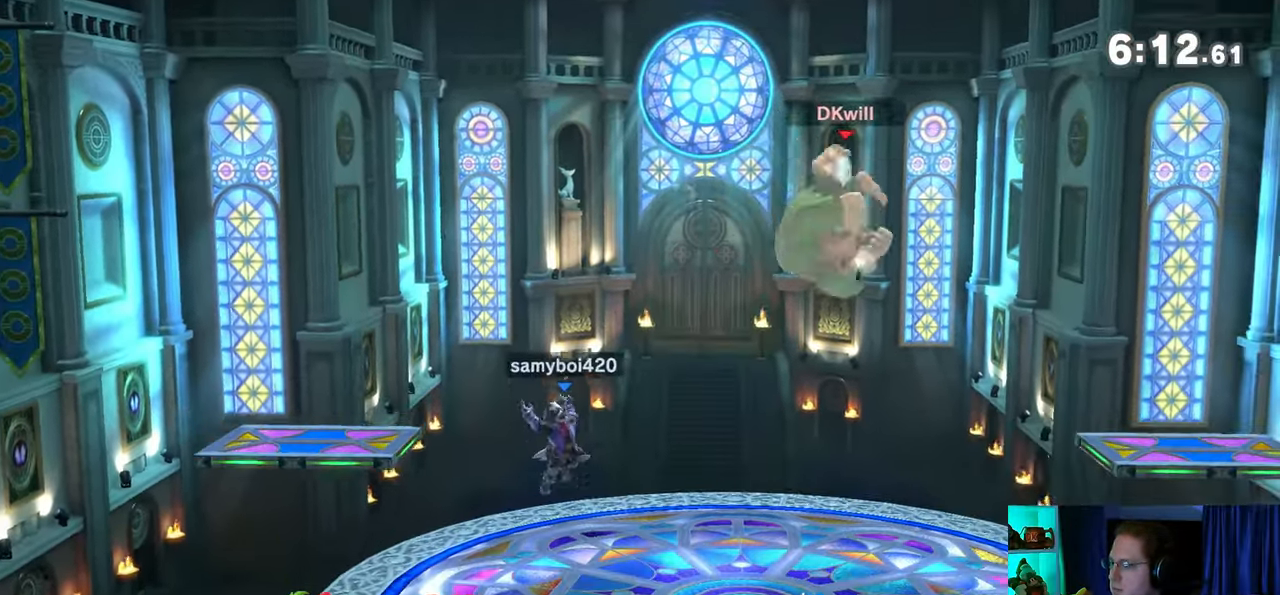
{"buttons": [], "left_stick": "left", "right_stick": "center", "events": [[33, "left_stick", "left"]]}
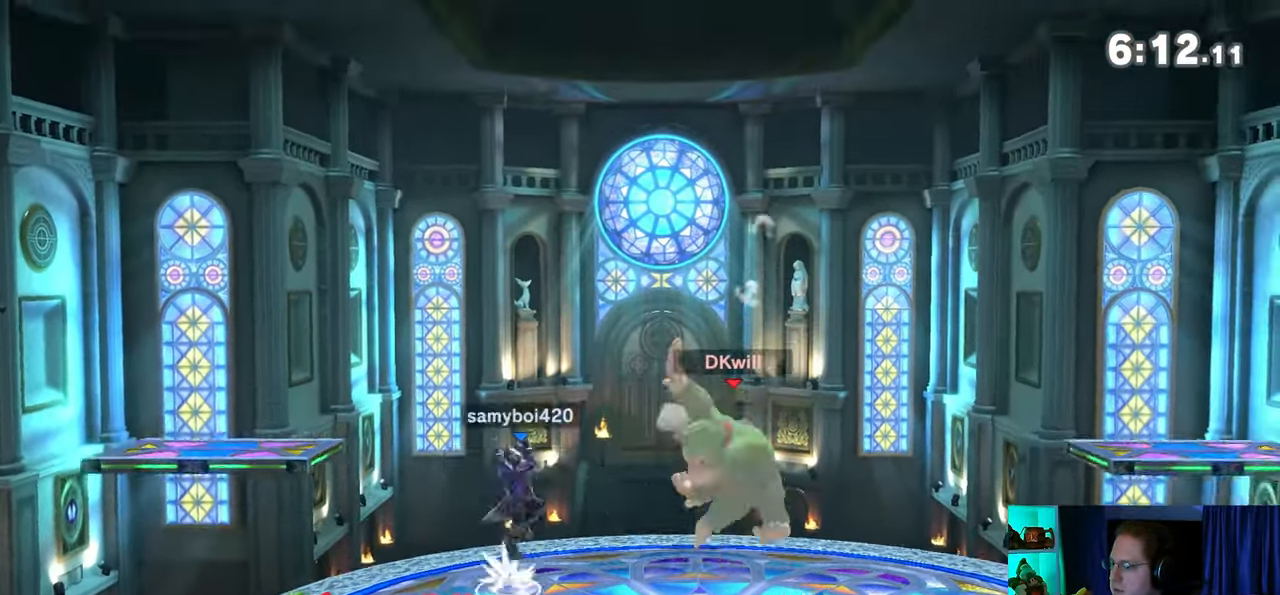
{"buttons": [], "left_stick": "down", "right_stick": "center", "events": [[67, "left_stick", "down"], [233, "A", "down"], [350, "A", "up"], [383, "A", "down"], [467, "A", "up"]]}
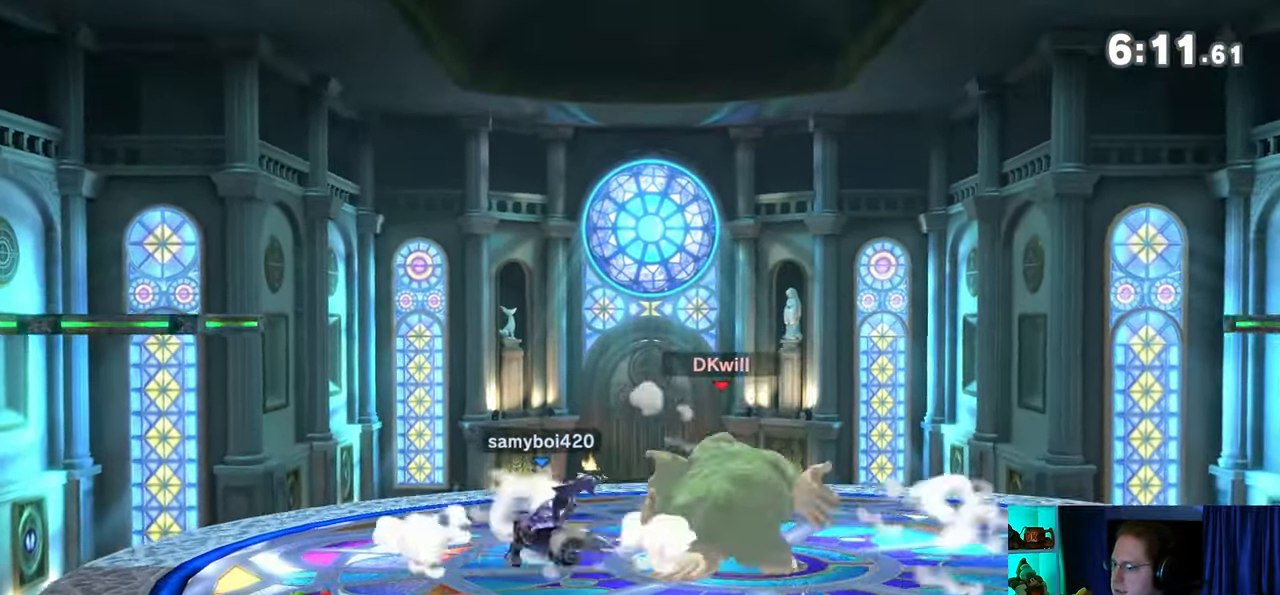
{"buttons": ["B"], "left_stick": "down", "right_stick": "center", "events": [[33, "A", "down"], [100, "A", "up"], [350, "B", "down"]]}
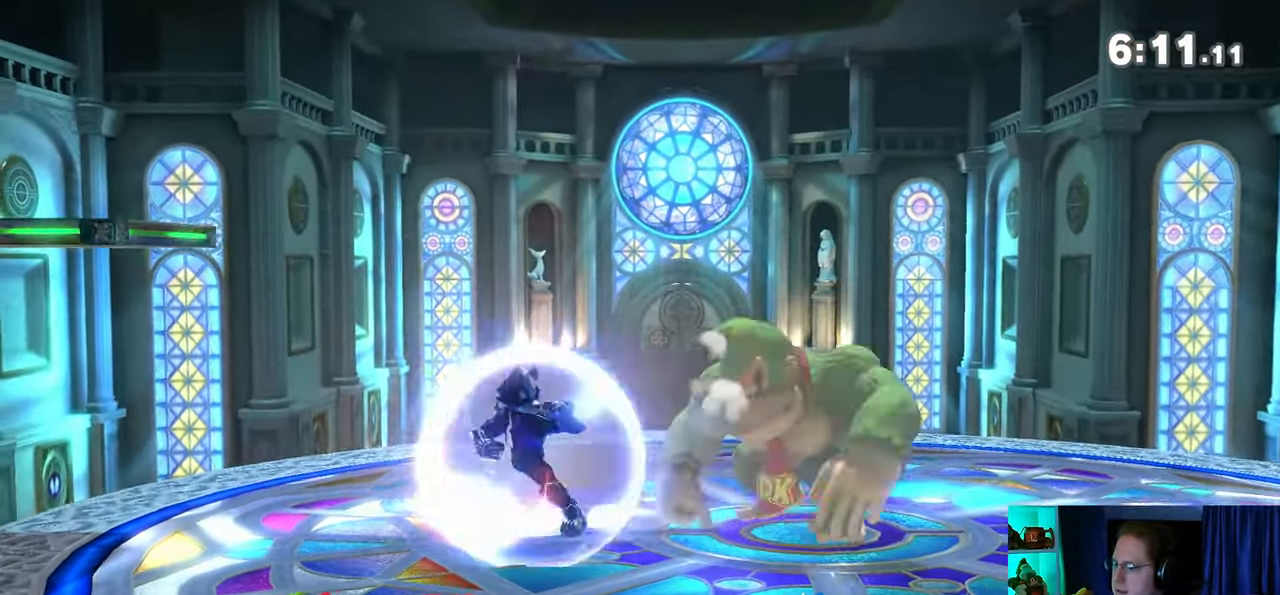
{"buttons": [], "left_stick": "down", "right_stick": "center", "events": [[17, "B", "up"]]}
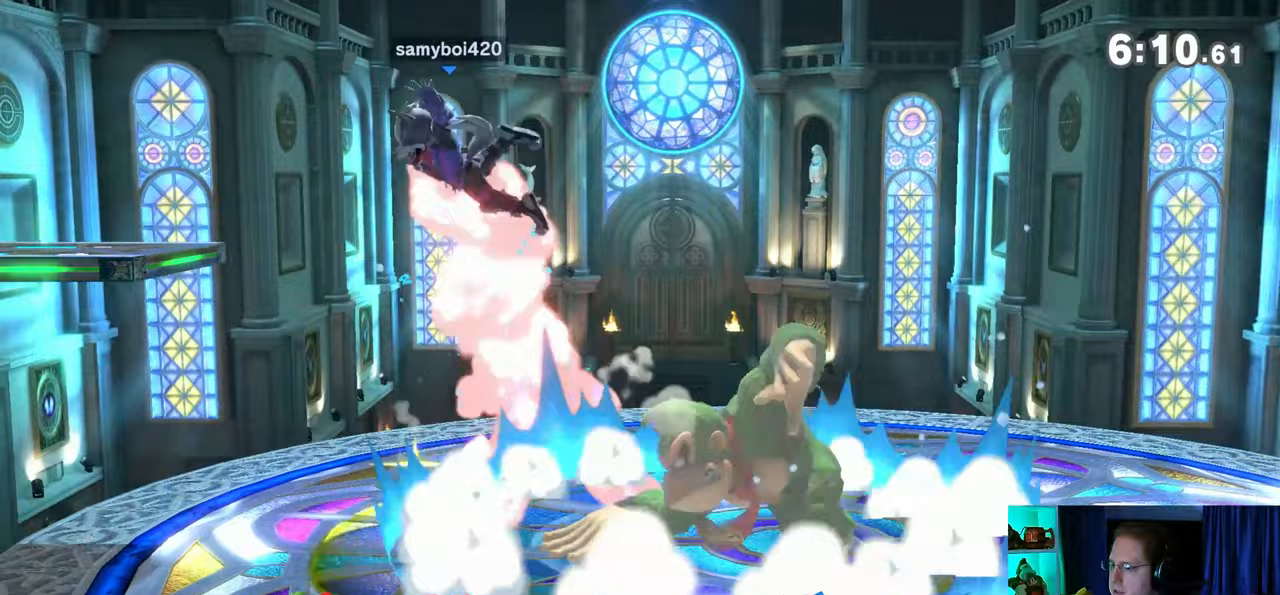
{"buttons": ["Y"], "left_stick": "center", "right_stick": "center", "events": [[67, "left_stick", "center"], [217, "left_stick", "left"], [250, "Y", "down"], [383, "Y", "up"], [417, "left_stick", "center"], [467, "Y", "down"]]}
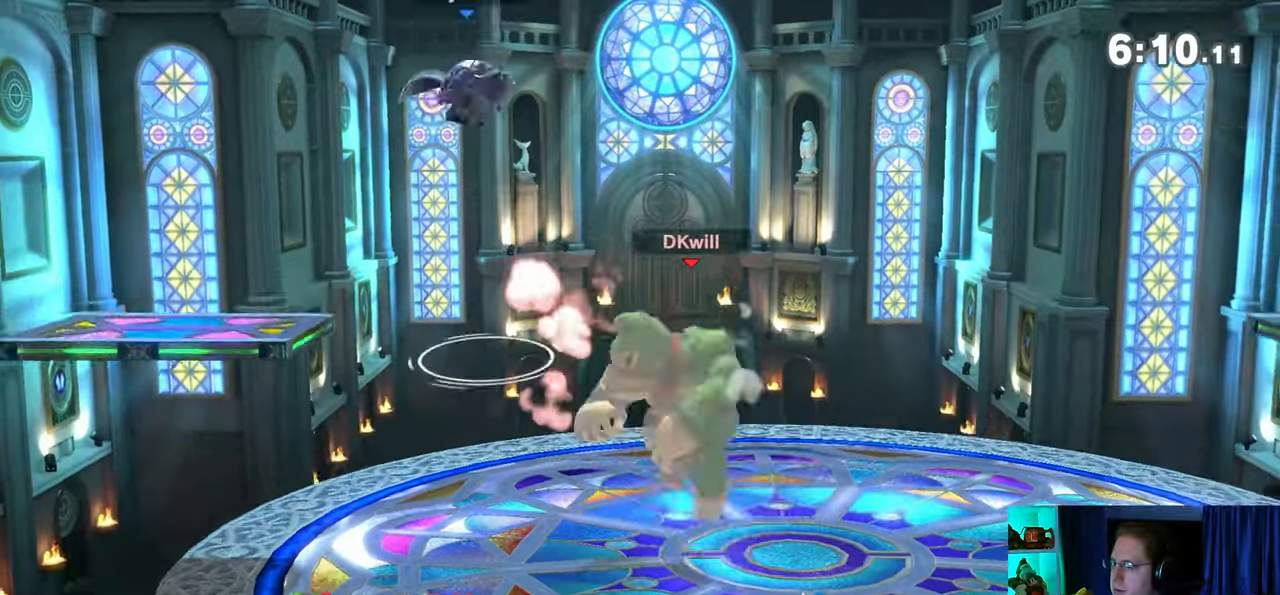
{"buttons": ["Y"], "left_stick": "center", "right_stick": "center", "events": [[17, "A", "down"], [17, "Y", "up"], [67, "A", "up"], [167, "Y", "down"]]}
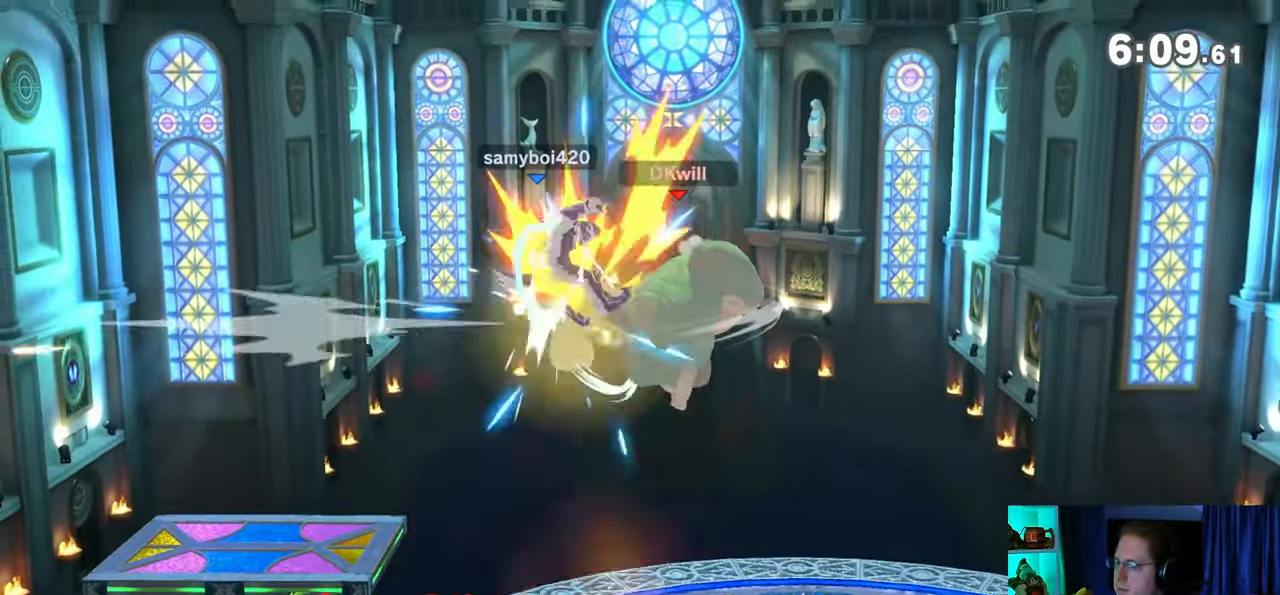
{"buttons": ["A"], "left_stick": "down-left", "right_stick": "center", "events": [[67, "Y", "up"], [67, "left_stick", "left"], [267, "A", "down"], [417, "left_stick", "down-left"]]}
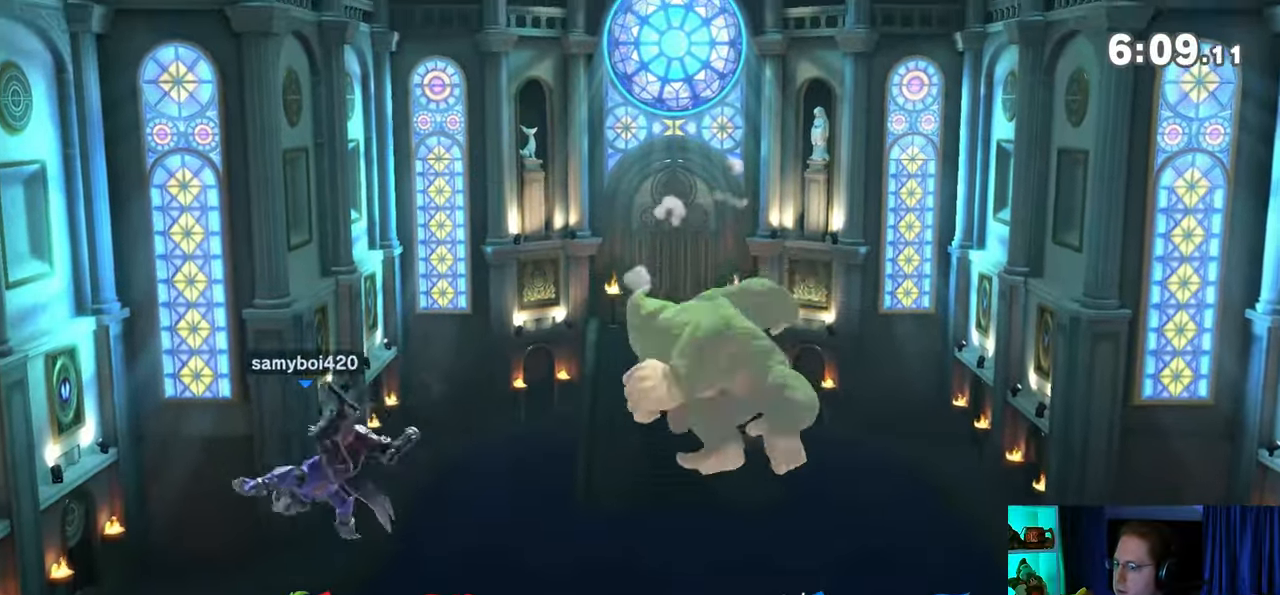
{"buttons": [], "left_stick": "left", "right_stick": "center", "events": [[17, "left_stick", "left"], [417, "A", "up"]]}
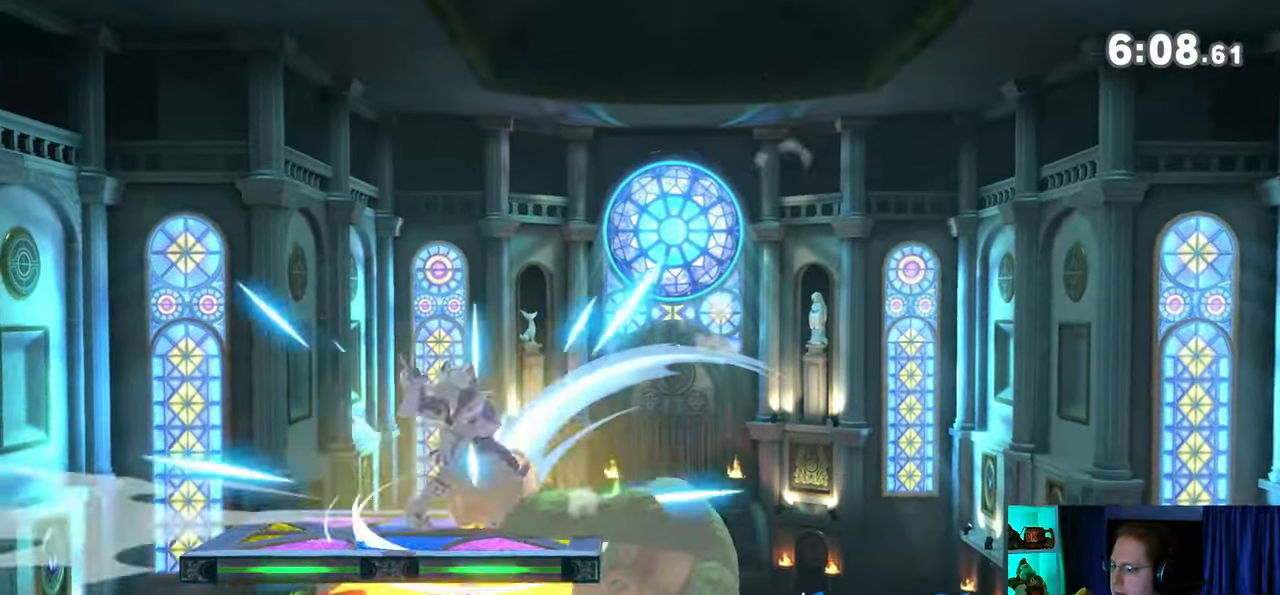
{"buttons": [], "left_stick": "left", "right_stick": "center", "events": [[33, "left_stick", "center"], [417, "left_stick", "left"]]}
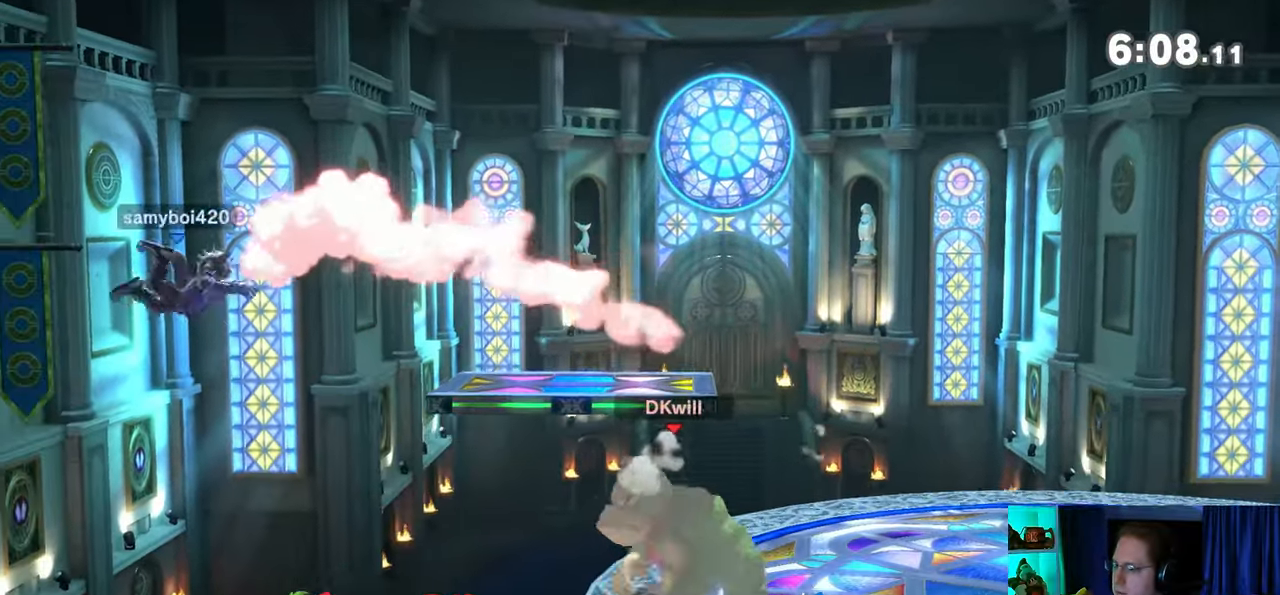
{"buttons": [], "left_stick": "right", "right_stick": "center", "events": [[233, "left_stick", "center"], [283, "left_stick", "right"], [317, "Y", "down"], [383, "Y", "up"]]}
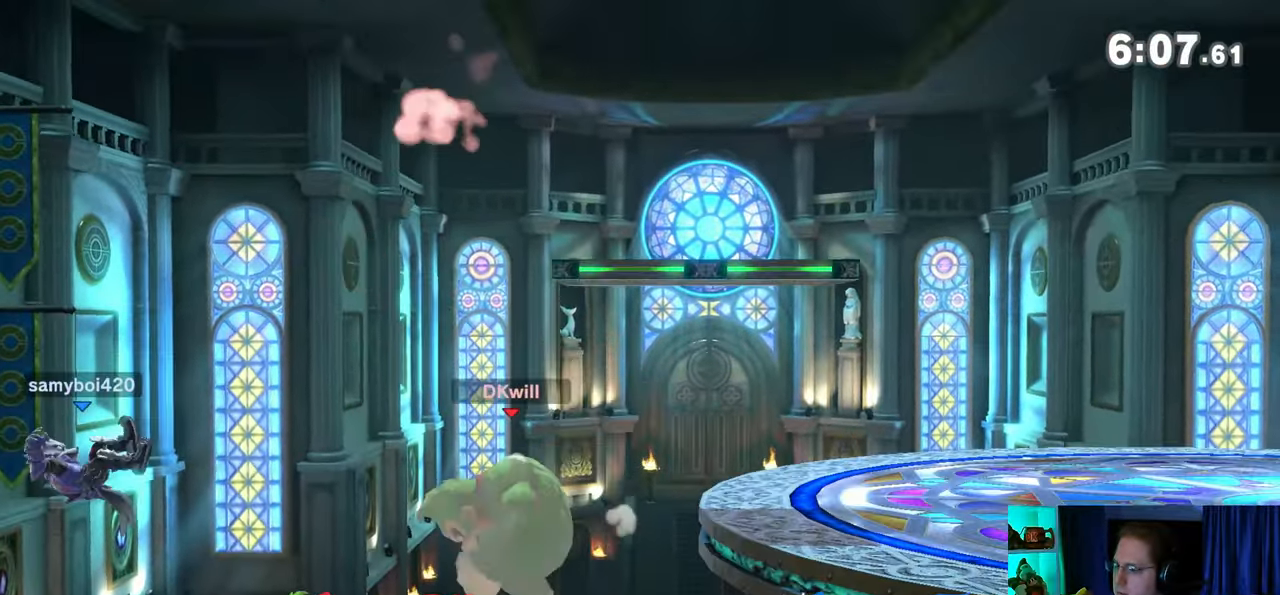
{"buttons": [], "left_stick": "down-left", "right_stick": "center", "events": [[200, "left_stick", "up"], [317, "left_stick", "down"], [450, "left_stick", "down-left"]]}
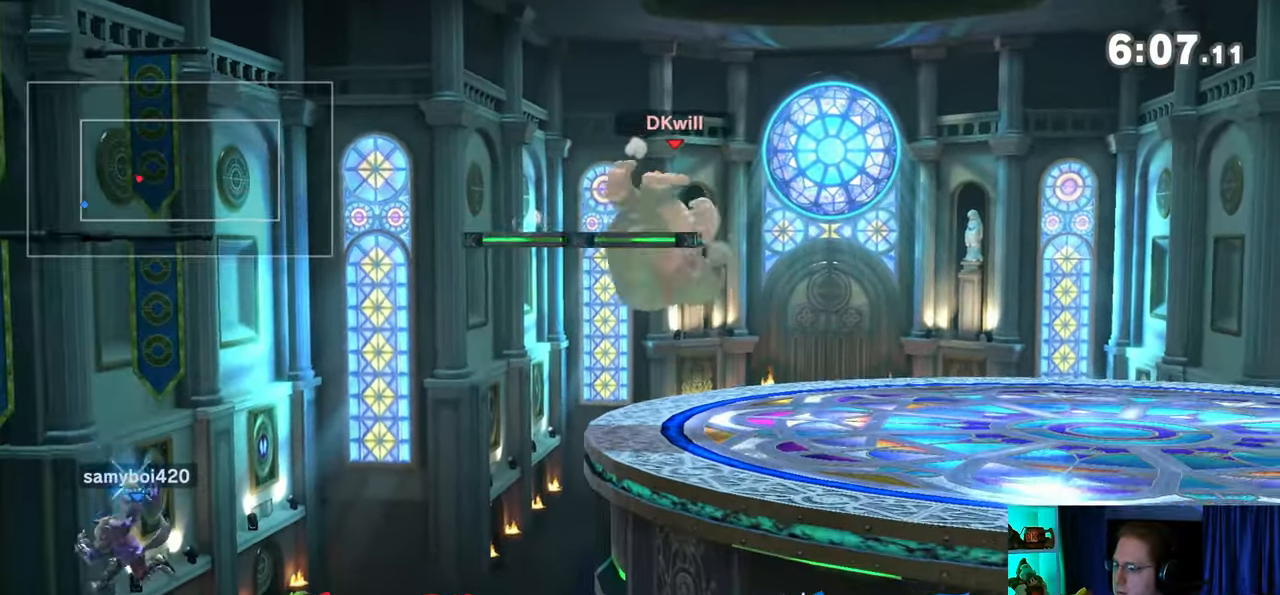
{"buttons": ["A"], "left_stick": "down-left", "right_stick": "center", "events": [[167, "A", "down"], [200, "A", "up"], [283, "A", "down"], [317, "A", "up"], [383, "A", "down"]]}
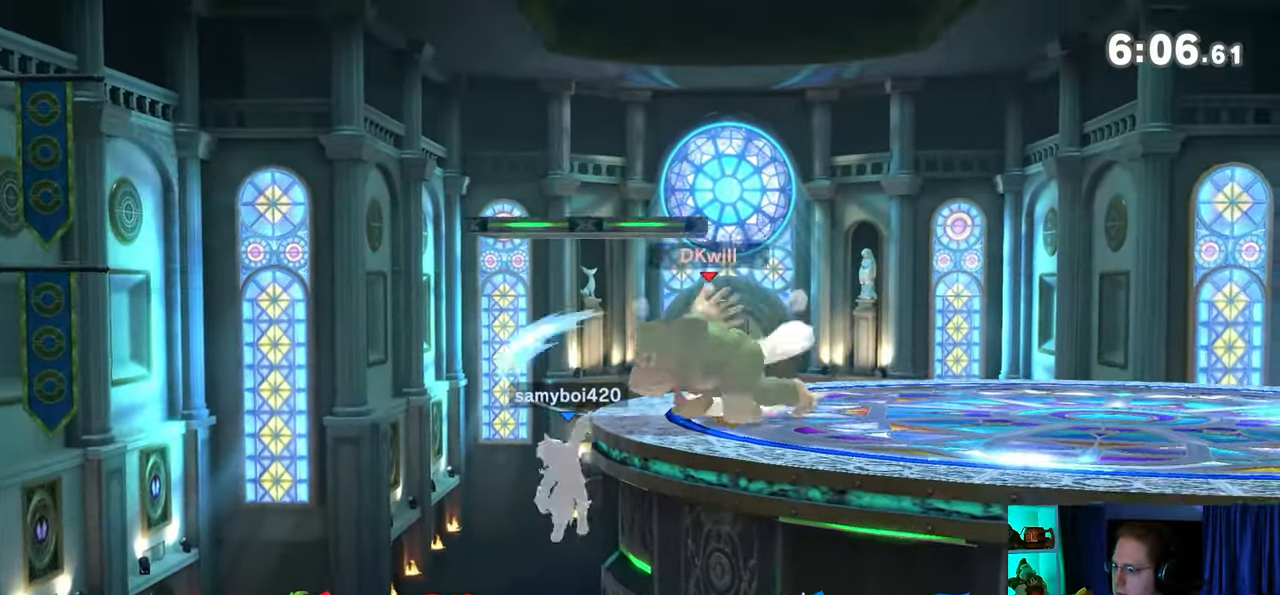
{"buttons": ["A"], "left_stick": "left", "right_stick": "center", "events": [[17, "A", "up"], [167, "left_stick", "center"], [283, "left_stick", "right"], [417, "Y", "down"], [483, "A", "down"], [483, "Y", "up"], [483, "left_stick", "left"]]}
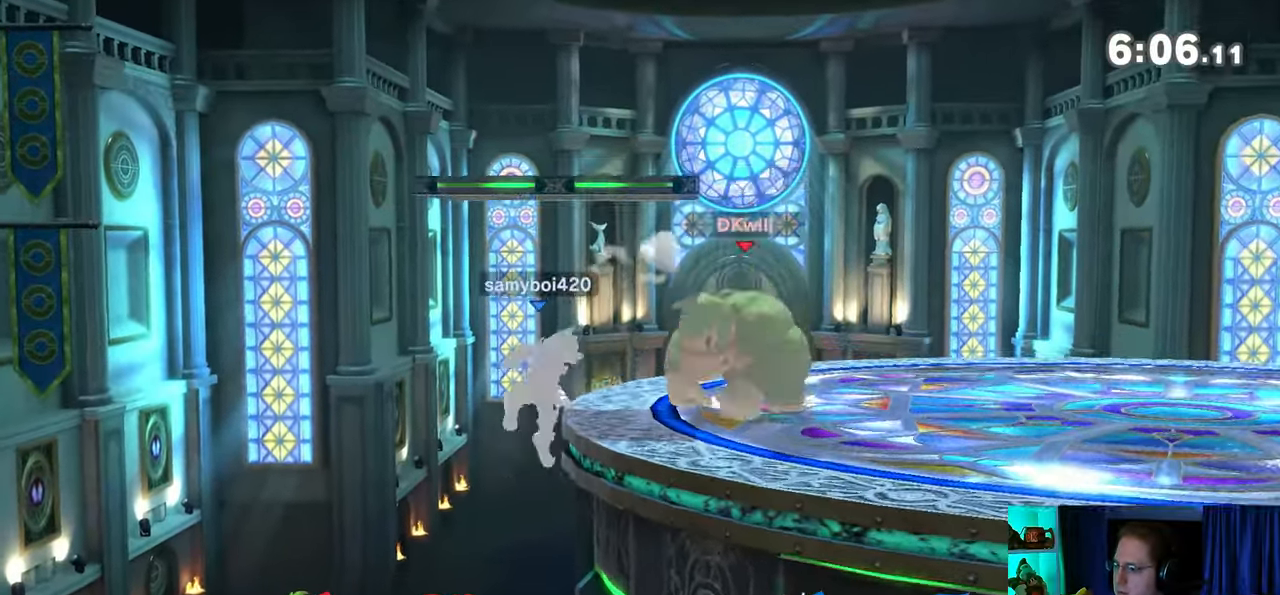
{"buttons": [], "left_stick": "up-left", "right_stick": "left", "events": [[233, "left_stick", "up-right"], [283, "A", "up"], [383, "left_stick", "up-left"], [467, "right_stick", "left"]]}
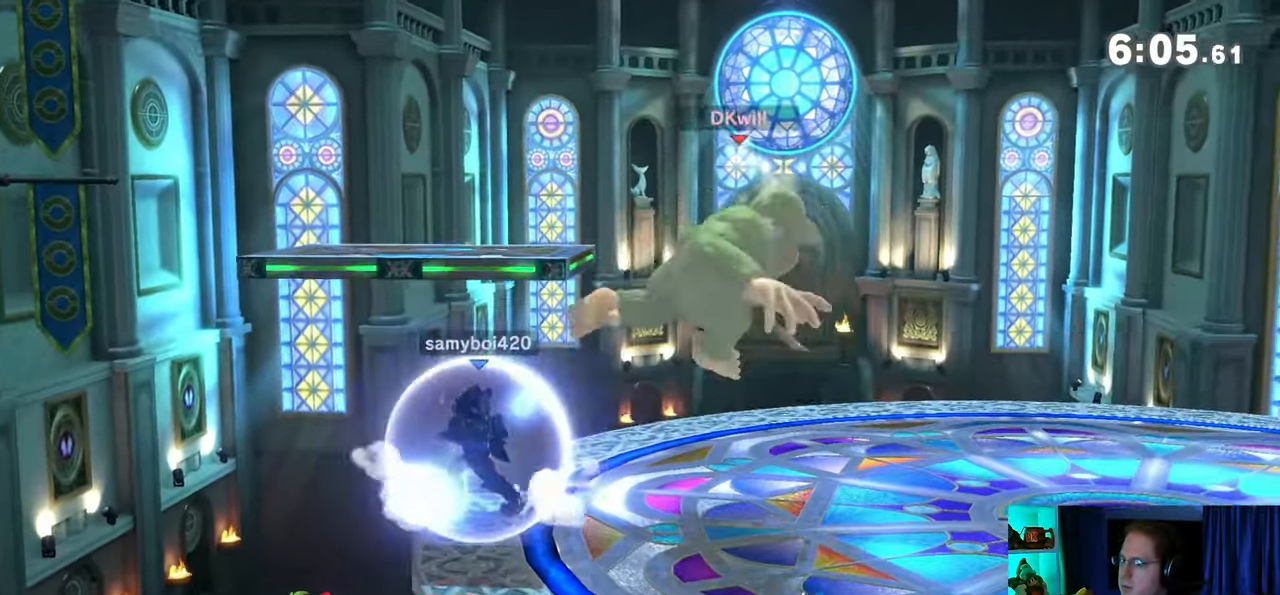
{"buttons": ["R1"], "left_stick": "center", "right_stick": "center", "events": [[33, "right_stick", "center"], [200, "R1", "down"], [317, "left_stick", "center"]]}
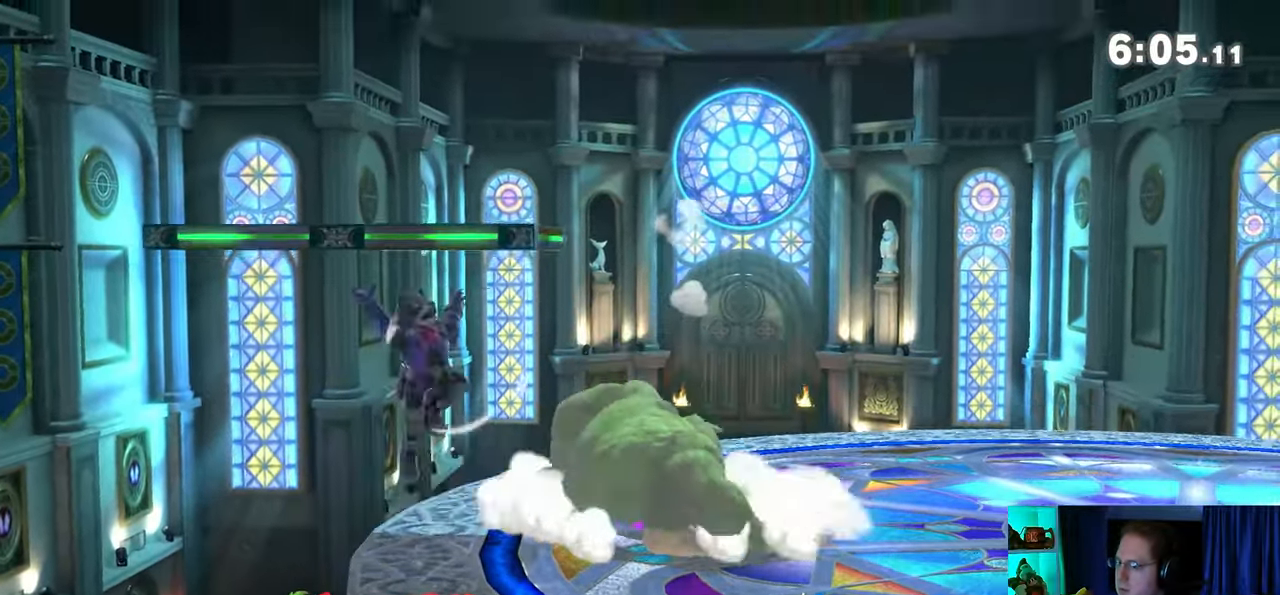
{"buttons": ["A", "R1"], "left_stick": "center", "right_stick": "center", "events": [[483, "A", "down"]]}
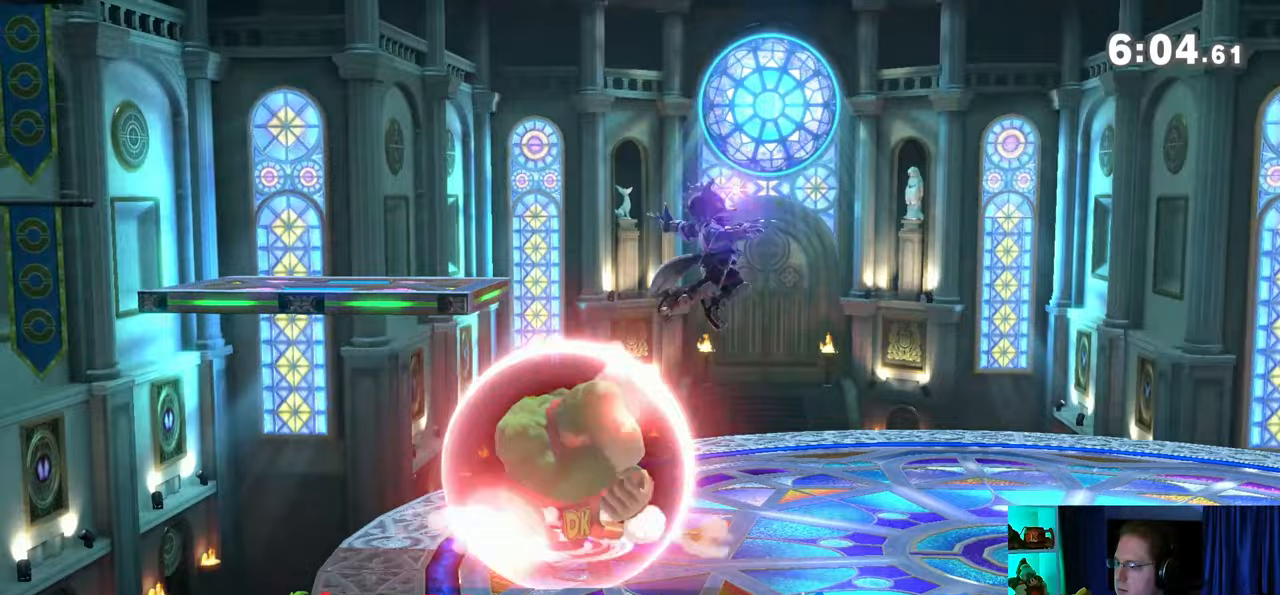
{"buttons": [], "left_stick": "center", "right_stick": "center", "events": [[167, "A", "up"], [283, "R1", "up"]]}
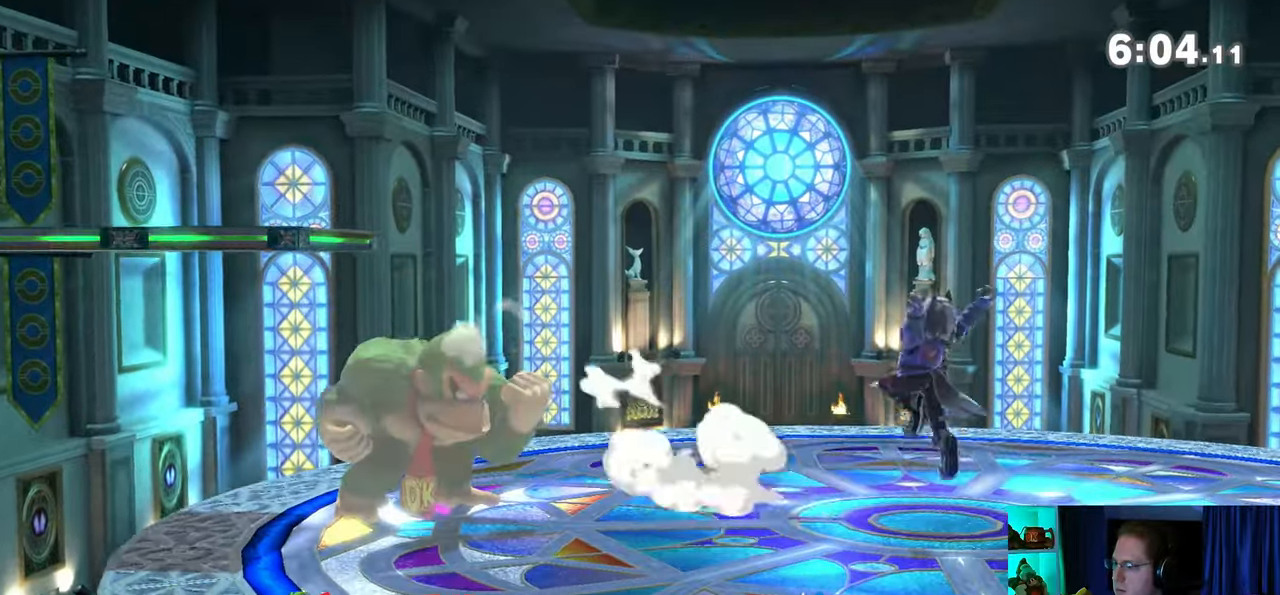
{"buttons": ["R1"], "left_stick": "right", "right_stick": "center", "events": [[100, "left_stick", "right"], [217, "R1", "down"]]}
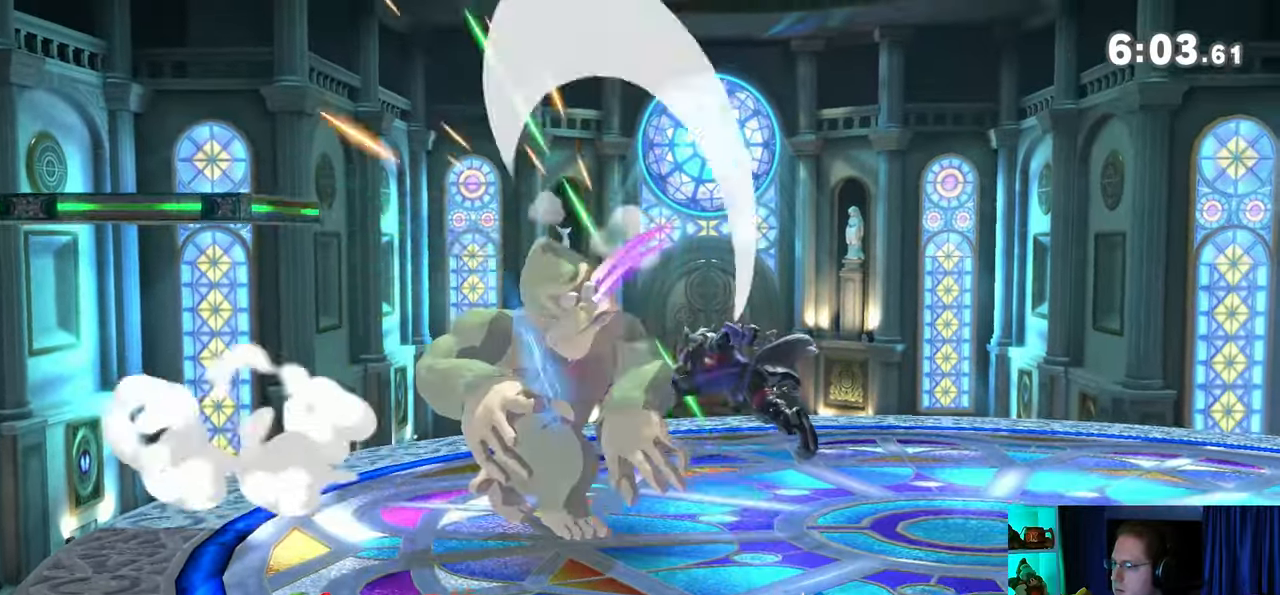
{"buttons": ["X"], "left_stick": "center", "right_stick": "center", "events": [[217, "left_stick", "center"], [267, "R1", "up"], [450, "X", "down"]]}
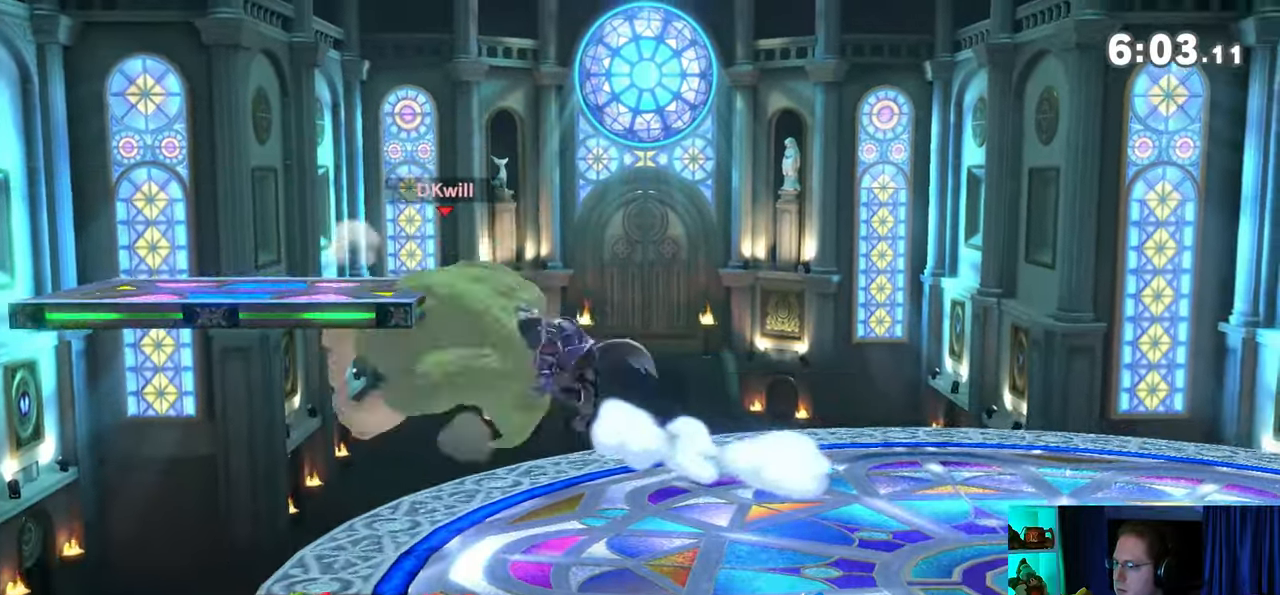
{"buttons": [], "left_stick": "center", "right_stick": "center", "events": [[133, "X", "up"]]}
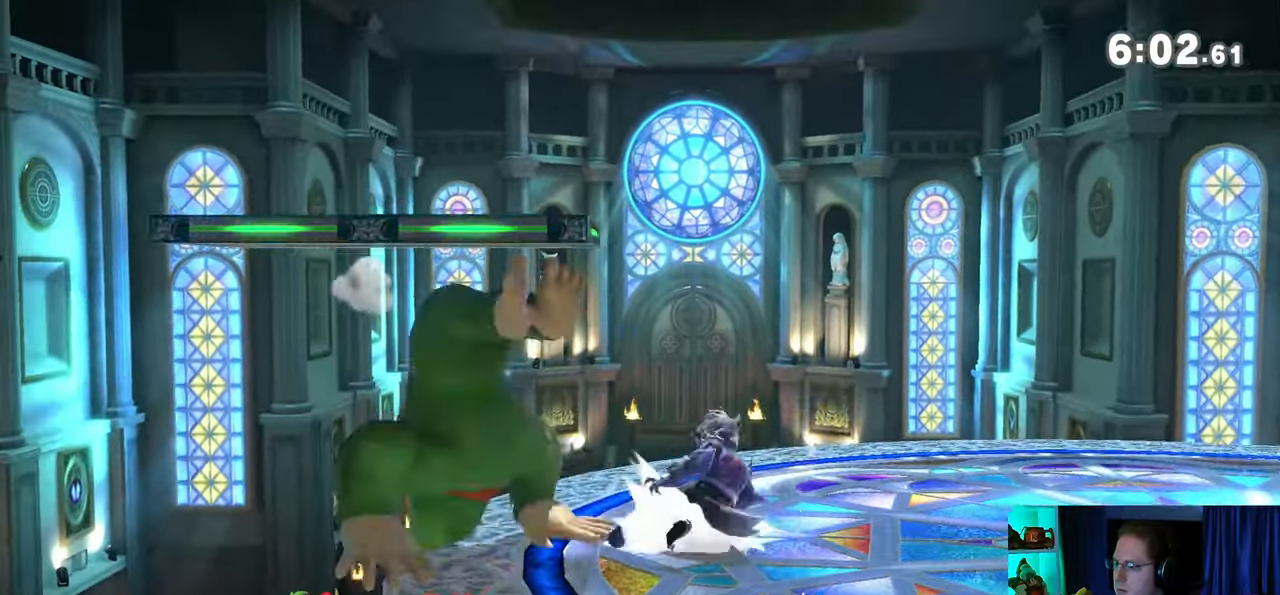
{"buttons": [], "left_stick": "center", "right_stick": "center", "events": [[67, "X", "down"], [133, "X", "up"]]}
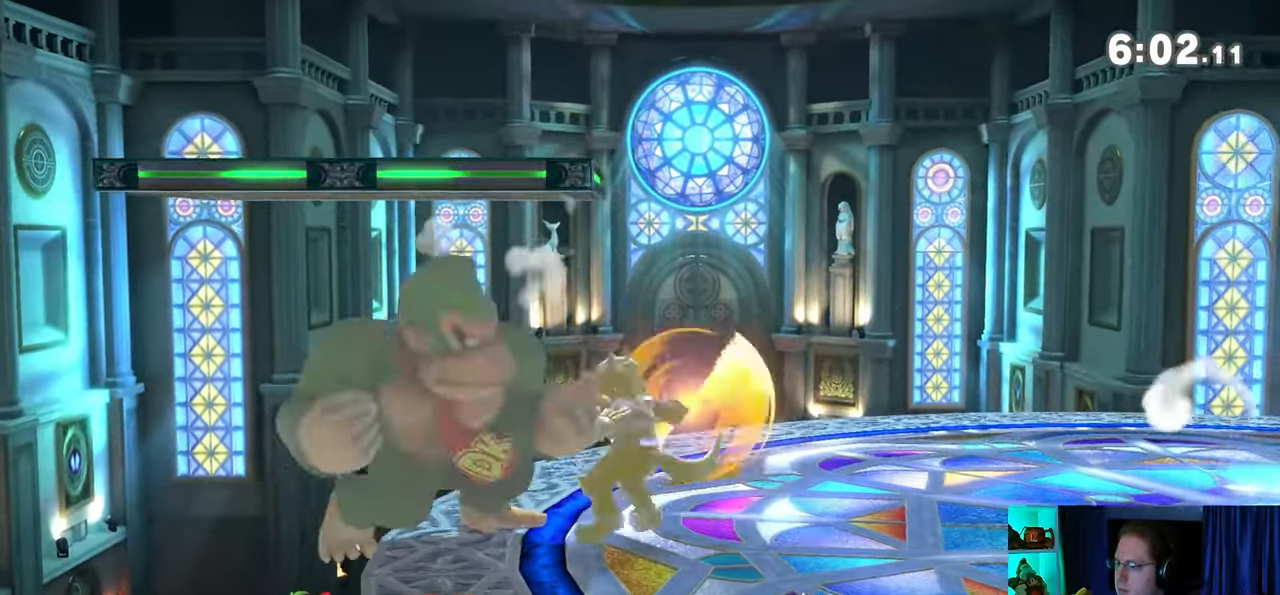
{"buttons": [], "left_stick": "left", "right_stick": "center", "events": [[133, "left_stick", "right"], [317, "left_stick", "left"]]}
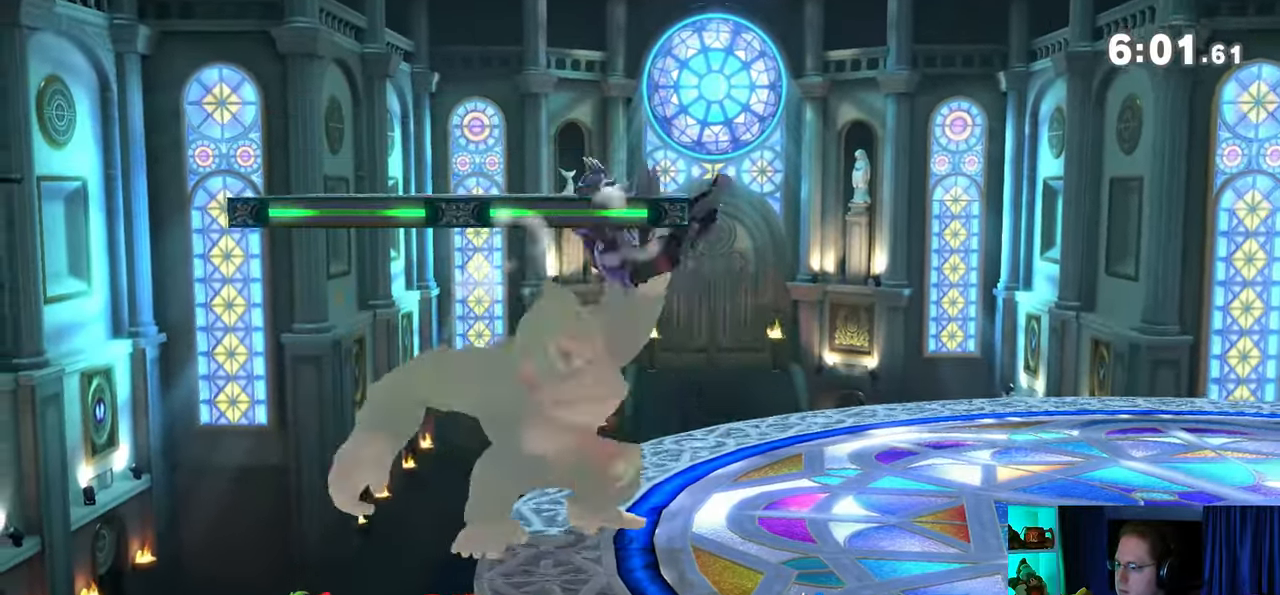
{"buttons": [], "left_stick": "down", "right_stick": "center", "events": [[450, "A", "down"], [450, "left_stick", "down"], [483, "A", "up"]]}
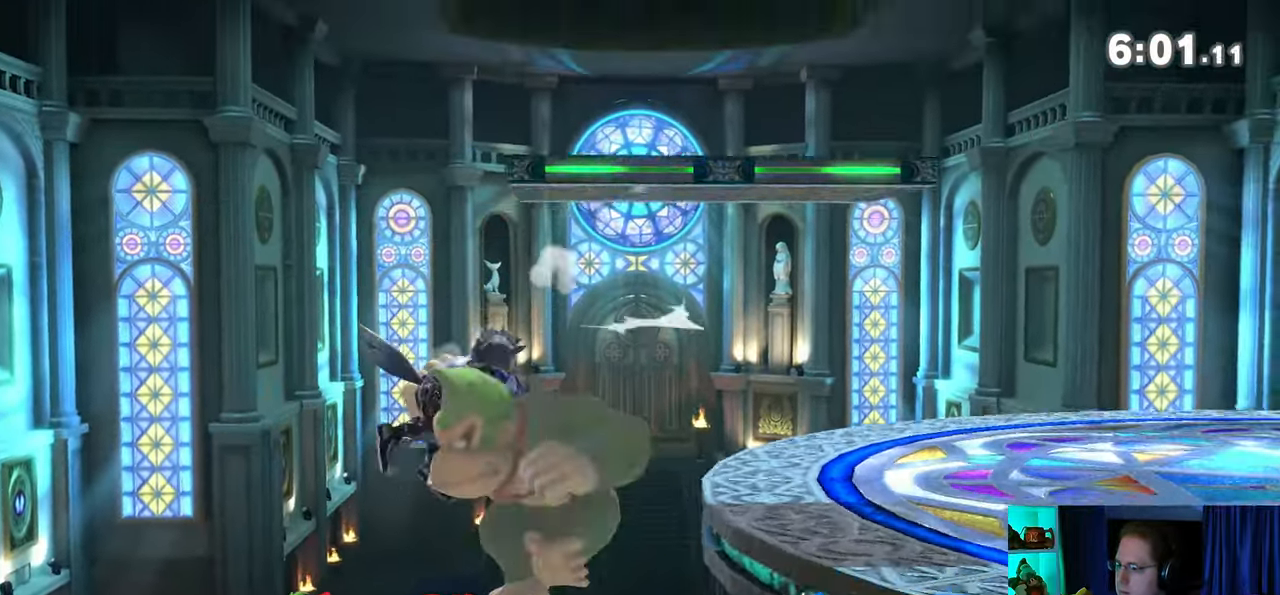
{"buttons": [], "left_stick": "center", "right_stick": "center", "events": [[417, "left_stick", "center"]]}
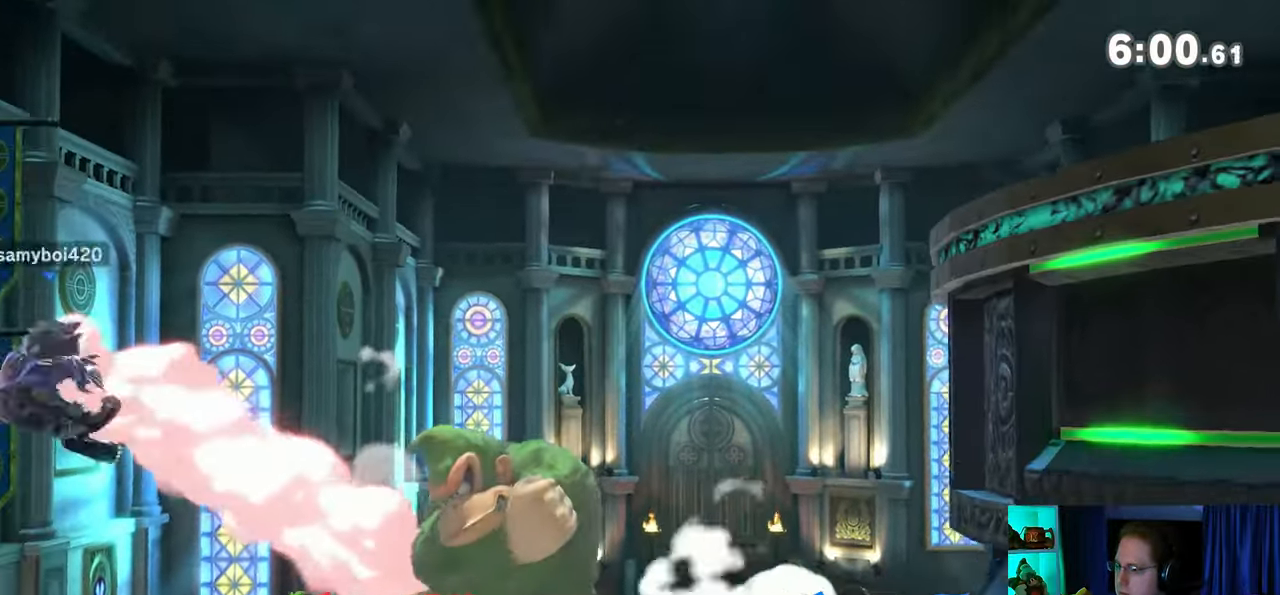
{"buttons": [], "left_stick": "center", "right_stick": "center", "events": [[133, "left_stick", "left"], [200, "Y", "down"], [317, "Y", "up"], [350, "left_stick", "center"]]}
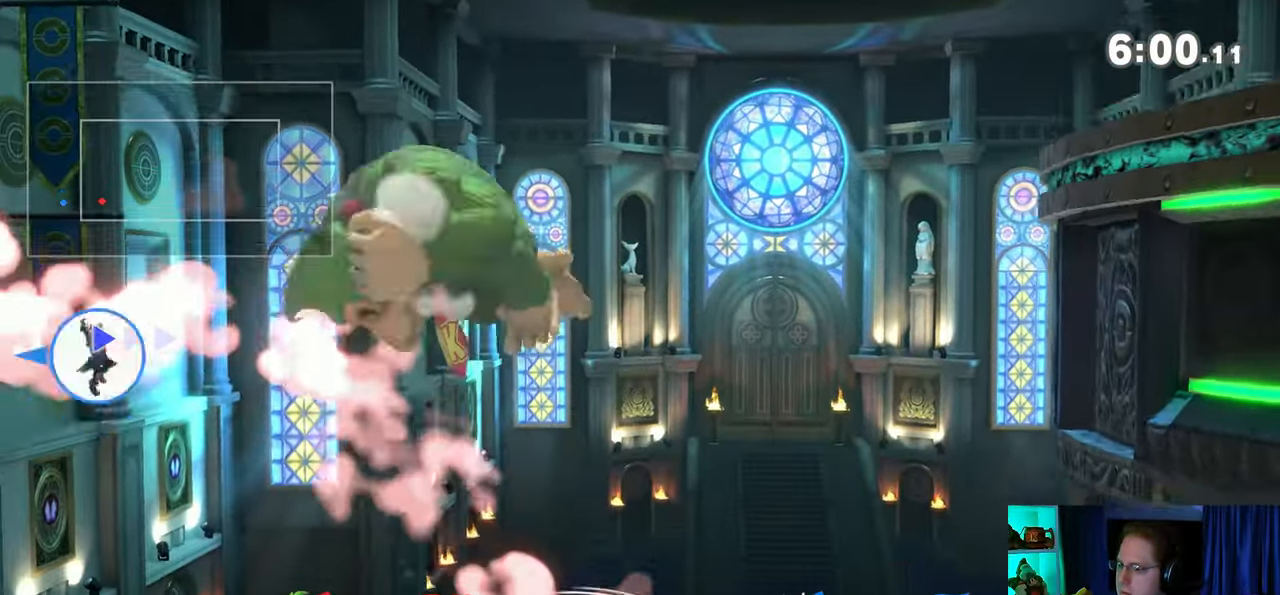
{"buttons": ["Y"], "left_stick": "right", "right_stick": "center", "events": [[133, "A", "down"], [200, "A", "up"], [267, "left_stick", "right"], [433, "Y", "down"]]}
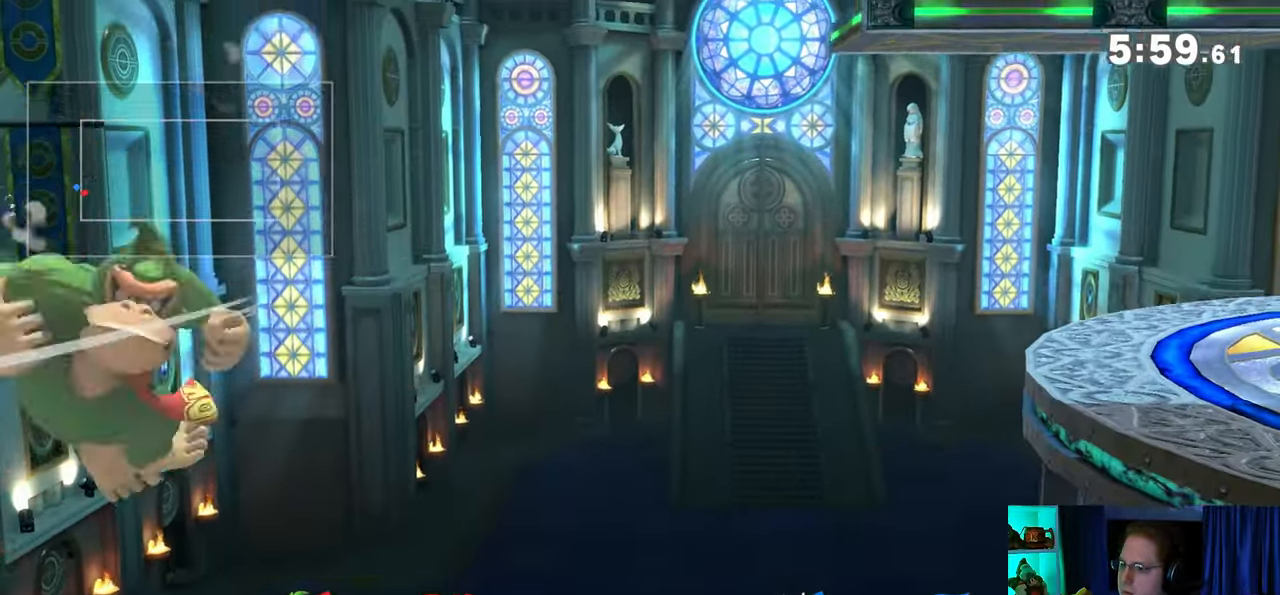
{"buttons": [], "left_stick": "up-right", "right_stick": "center", "events": [[67, "Y", "up"], [100, "Y", "down"], [267, "Y", "up"], [317, "left_stick", "up-right"]]}
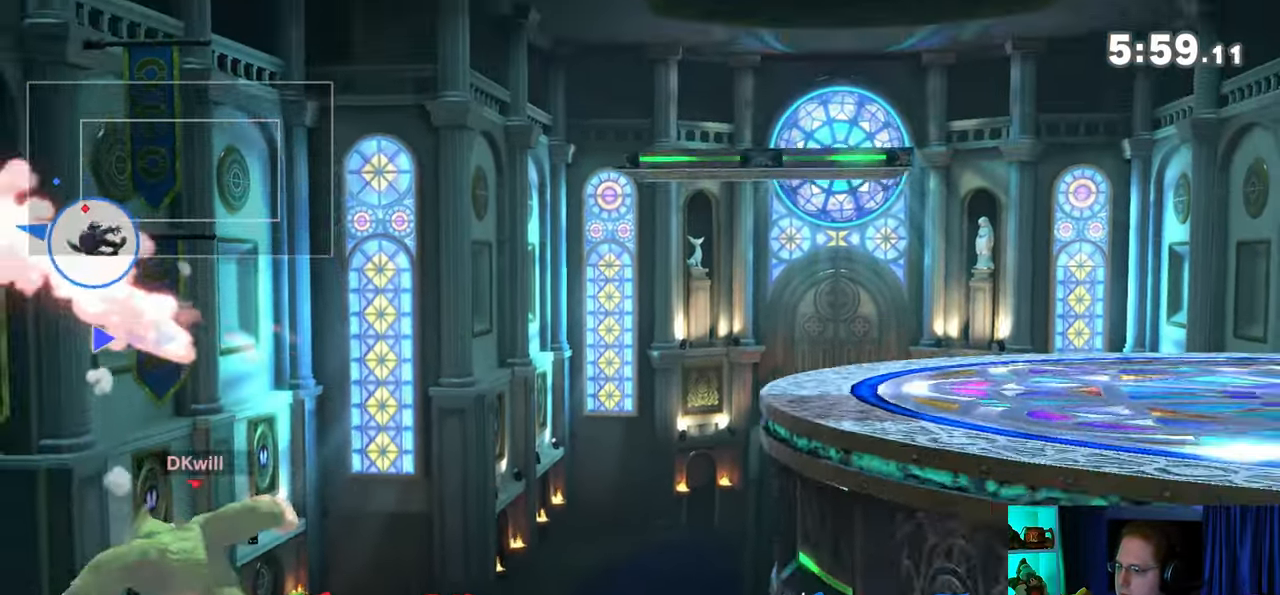
{"buttons": [], "left_stick": "right", "right_stick": "center", "events": [[17, "B", "down"], [100, "B", "up"], [133, "left_stick", "down-right"], [200, "left_stick", "right"]]}
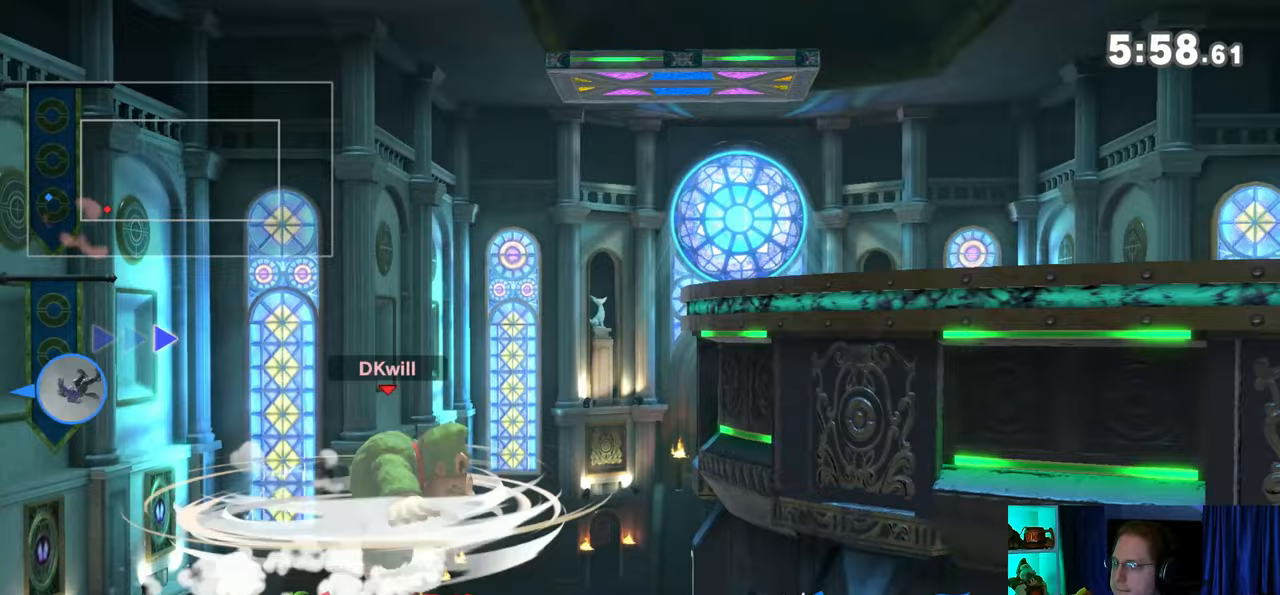
{"buttons": [], "left_stick": "center", "right_stick": "center", "events": [[283, "left_stick", "center"]]}